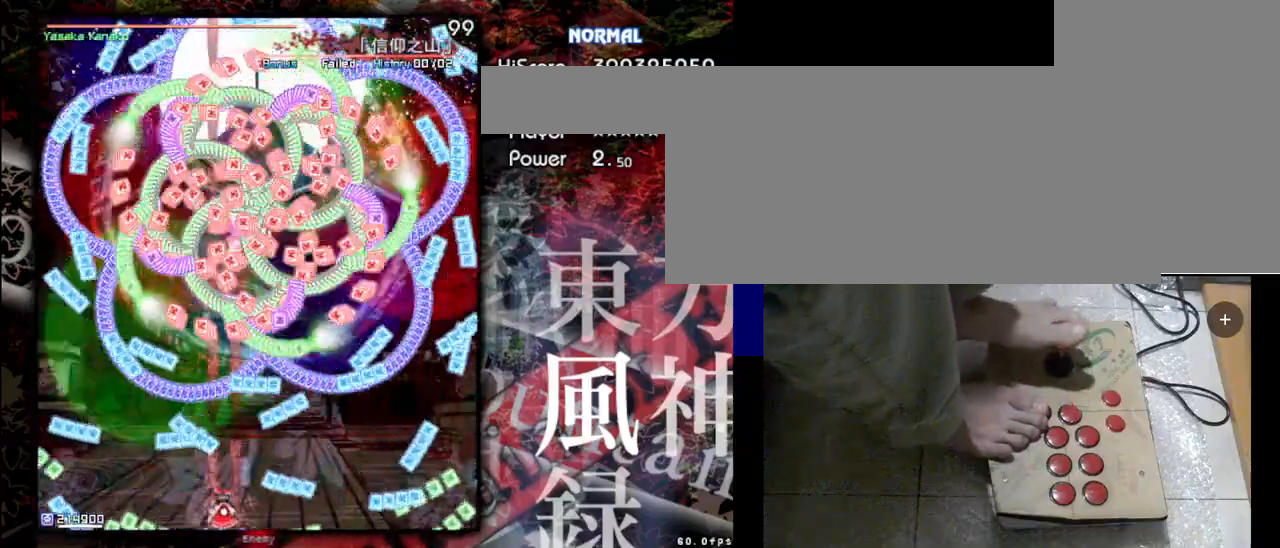
Gameplay with keyboard; each line is a JSON object with the keys held at the frame after it. "events" lists presses ("down") and releases ("up") of "a", "c", "d", "down", "left", "right", "s", "shift", "up", "x" and "z" between this image and that frame as [ms after this image, input, new state], when the widget could be followed in between. No other keys are recorded. Mouse input is not recorded.
{"keys": ["shift", "z"], "events": [[267, "right", "down"], [400, "right", "up"]]}
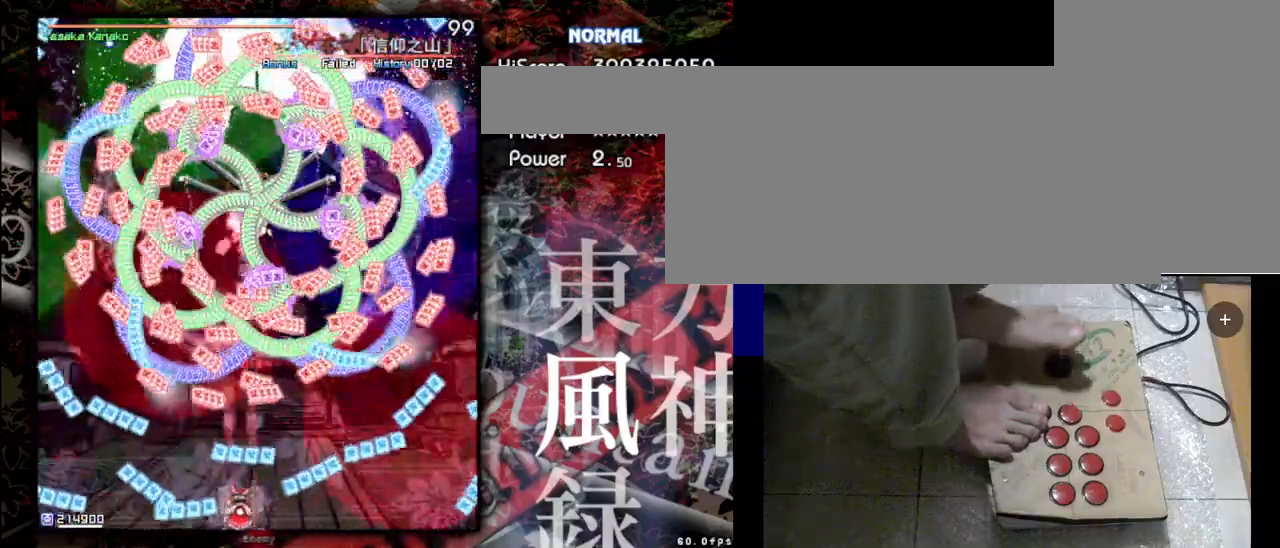
{"keys": ["right", "shift", "z"], "events": [[33, "right", "down"], [167, "right", "up"], [267, "right", "down"]]}
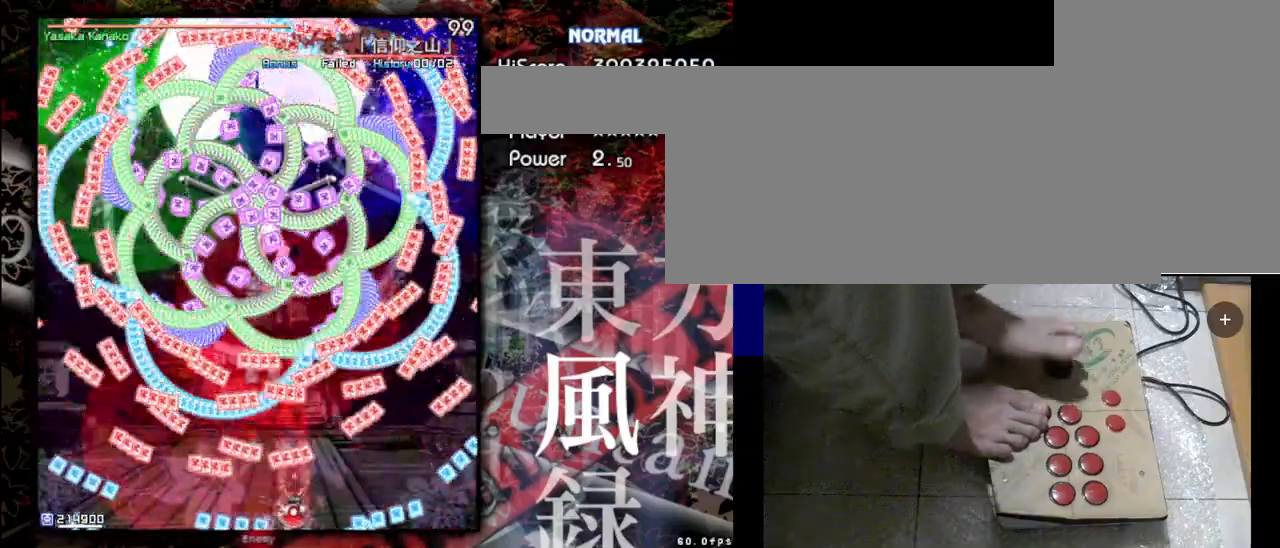
{"keys": ["shift", "z"], "events": [[33, "down", "down"], [100, "down", "up"], [100, "right", "up"], [267, "left", "down"], [500, "left", "up"]]}
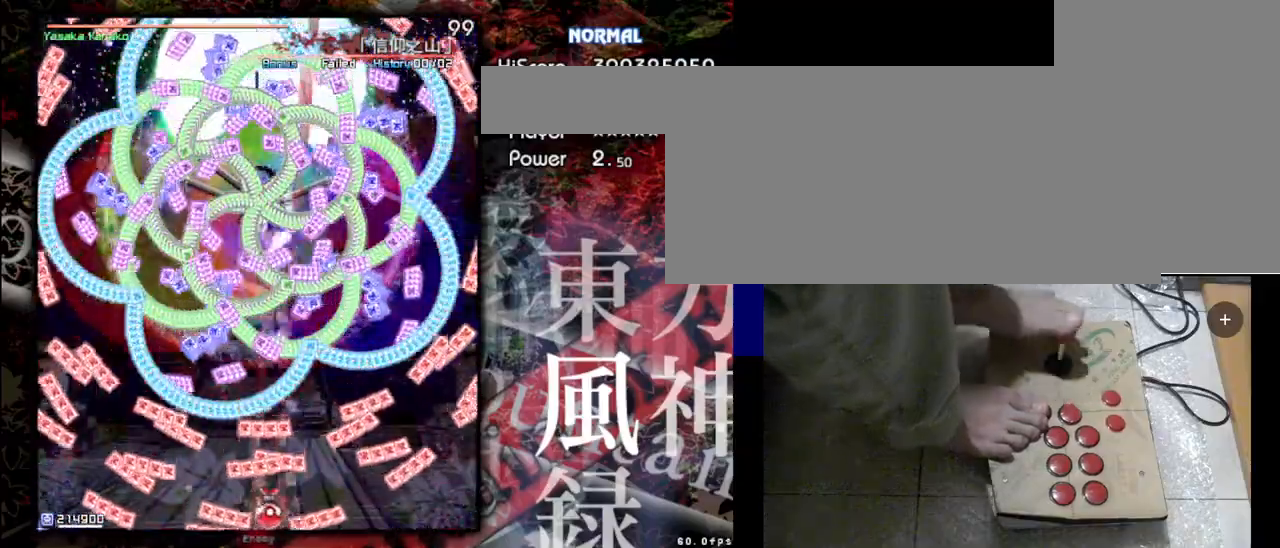
{"keys": ["left", "shift", "z"], "events": [[133, "left", "down"], [267, "shift", "up"], [267, "z", "up"], [433, "shift", "down"], [433, "z", "down"]]}
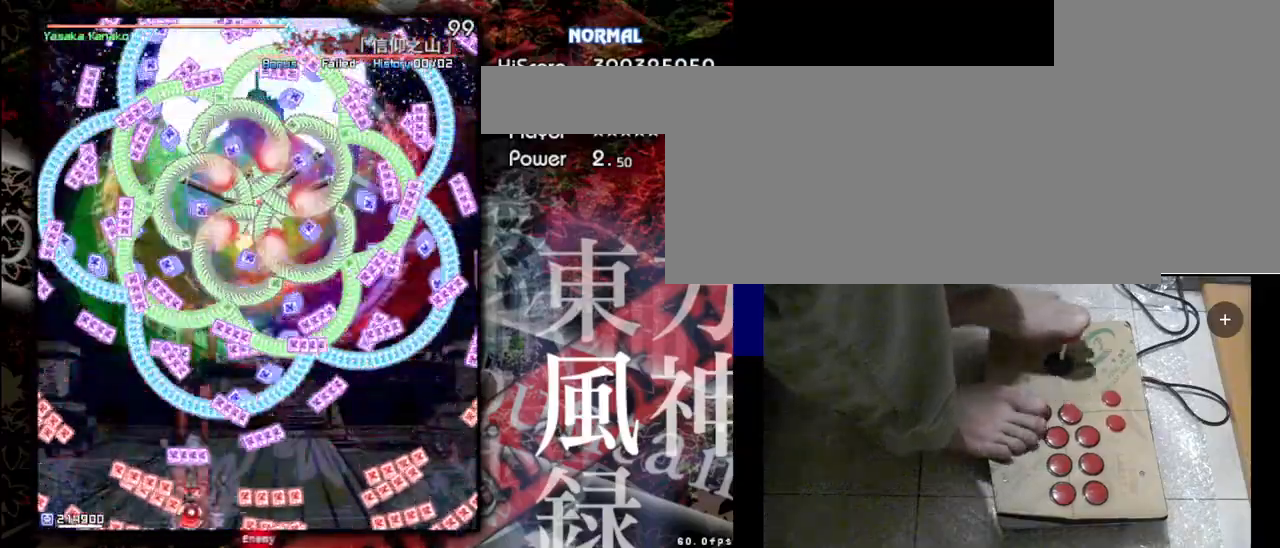
{"keys": ["down", "right", "shift", "z"], "events": [[33, "left", "up"], [100, "right", "down"], [500, "down", "down"]]}
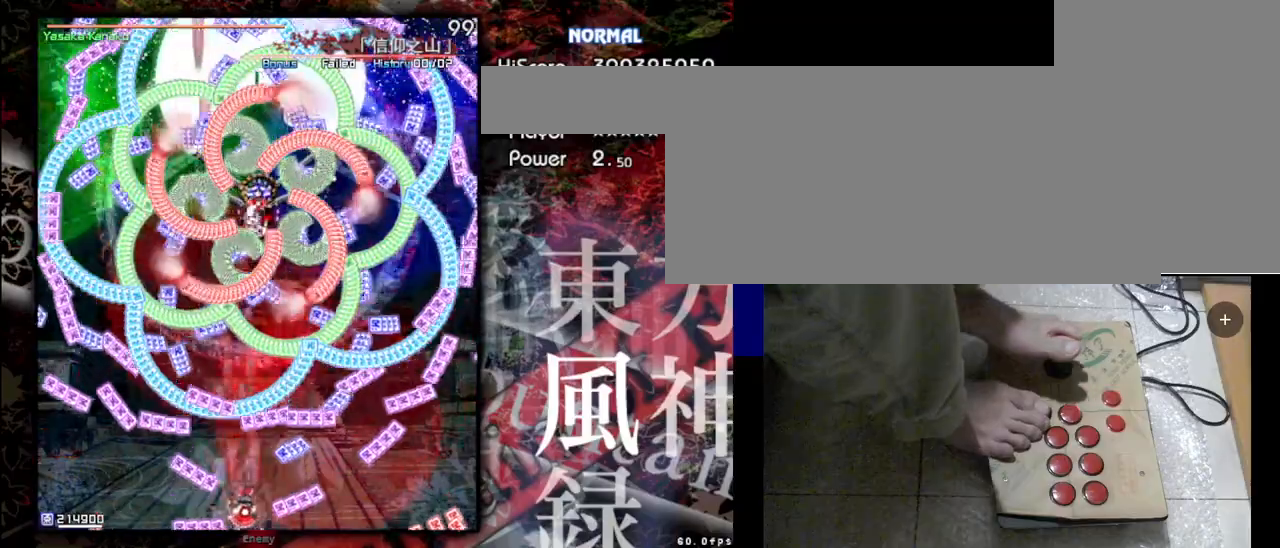
{"keys": ["shift", "z"], "events": [[100, "down", "up"], [100, "right", "up"], [300, "left", "down"], [433, "left", "up"]]}
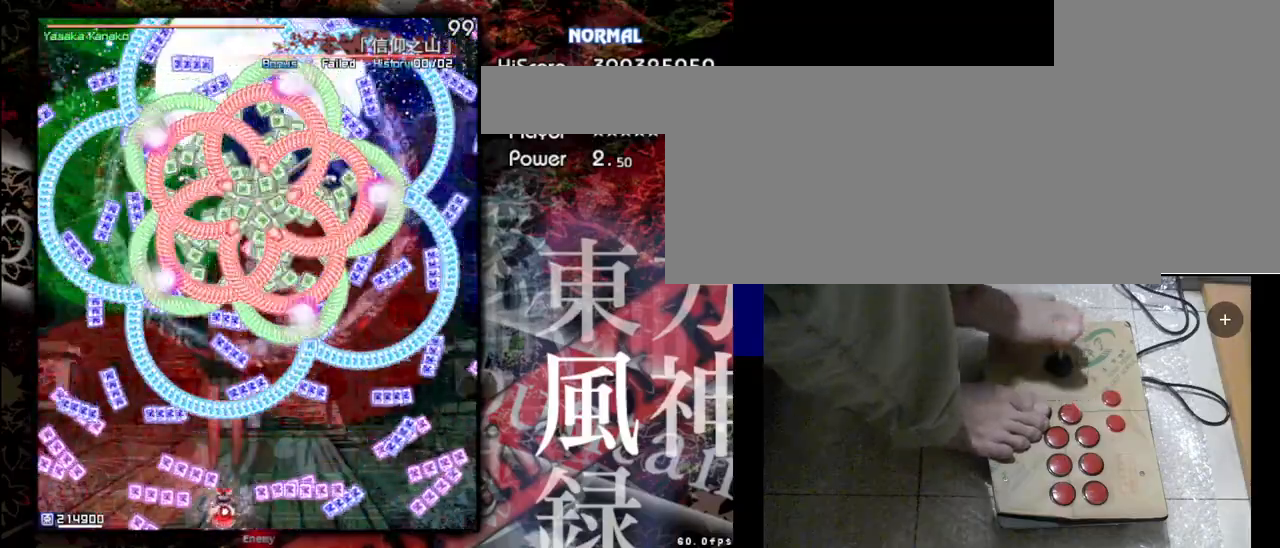
{"keys": ["shift", "z"], "events": [[267, "right", "down"], [500, "right", "up"]]}
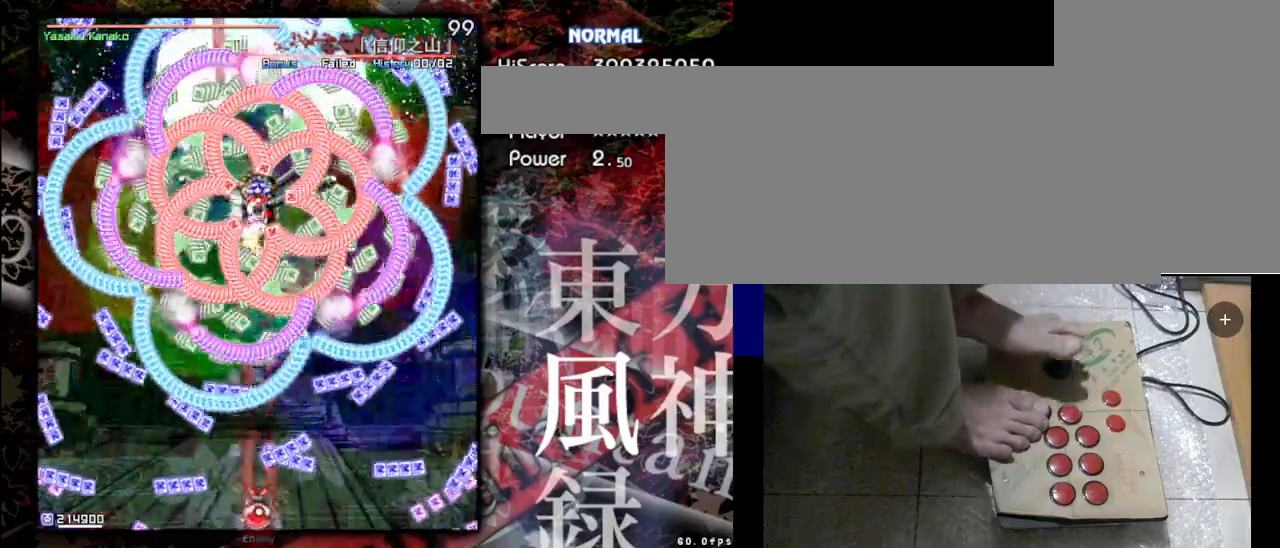
{"keys": ["left", "shift", "up", "z"], "events": [[333, "left", "down"], [433, "up", "down"]]}
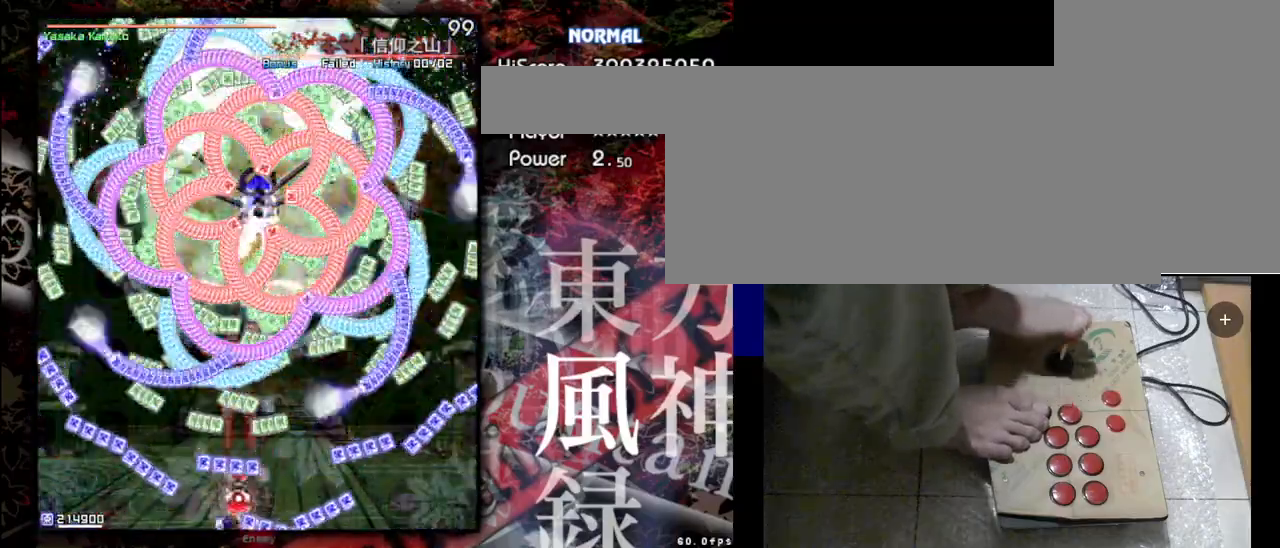
{"keys": ["right", "shift", "z"], "events": [[33, "left", "up"], [33, "up", "up"], [67, "right", "down"], [200, "shift", "up"], [200, "z", "up"], [400, "shift", "down"], [400, "z", "down"]]}
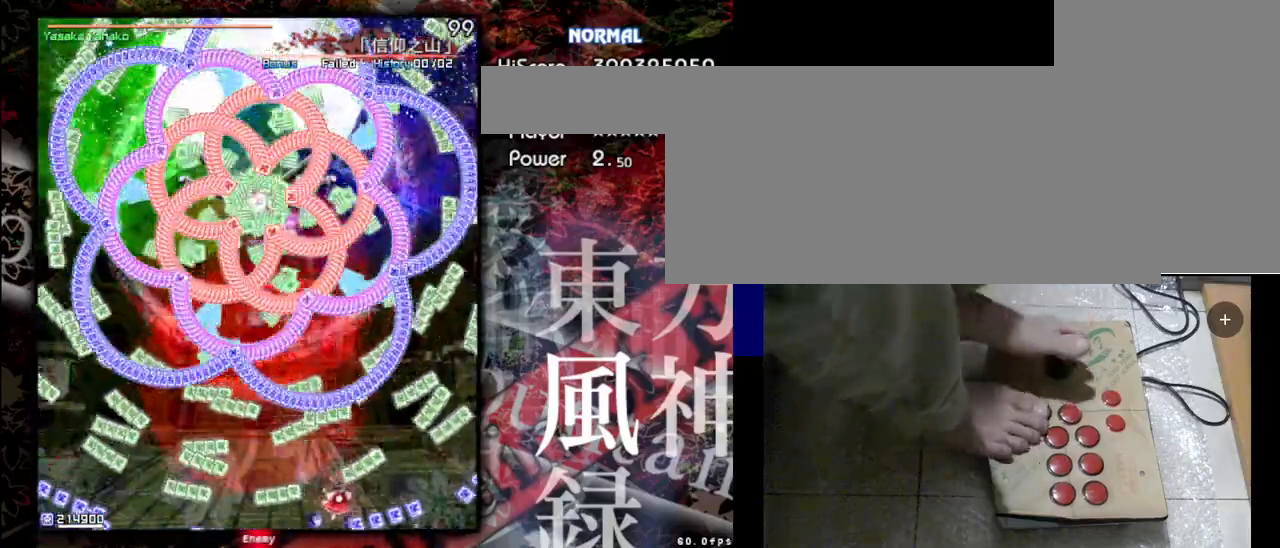
{"keys": ["left"], "events": [[133, "right", "up"], [300, "left", "down"], [467, "shift", "up"], [467, "z", "up"]]}
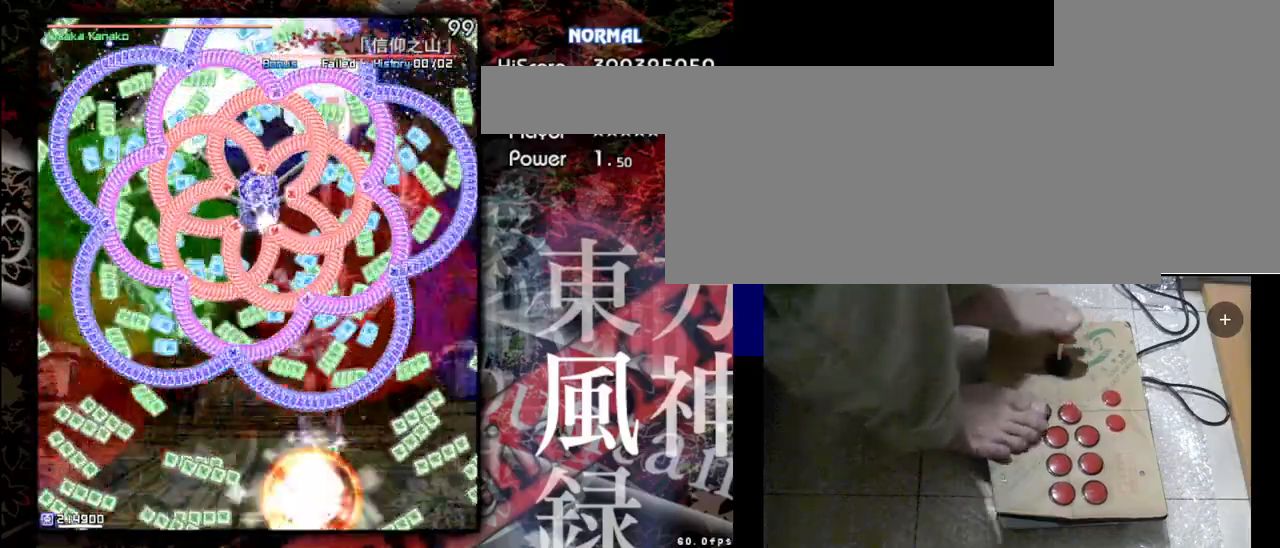
{"keys": ["shift", "z"], "events": [[133, "down", "down"], [167, "shift", "down"], [167, "z", "down"], [200, "down", "up"], [267, "up", "down"], [367, "left", "up"], [467, "up", "up"]]}
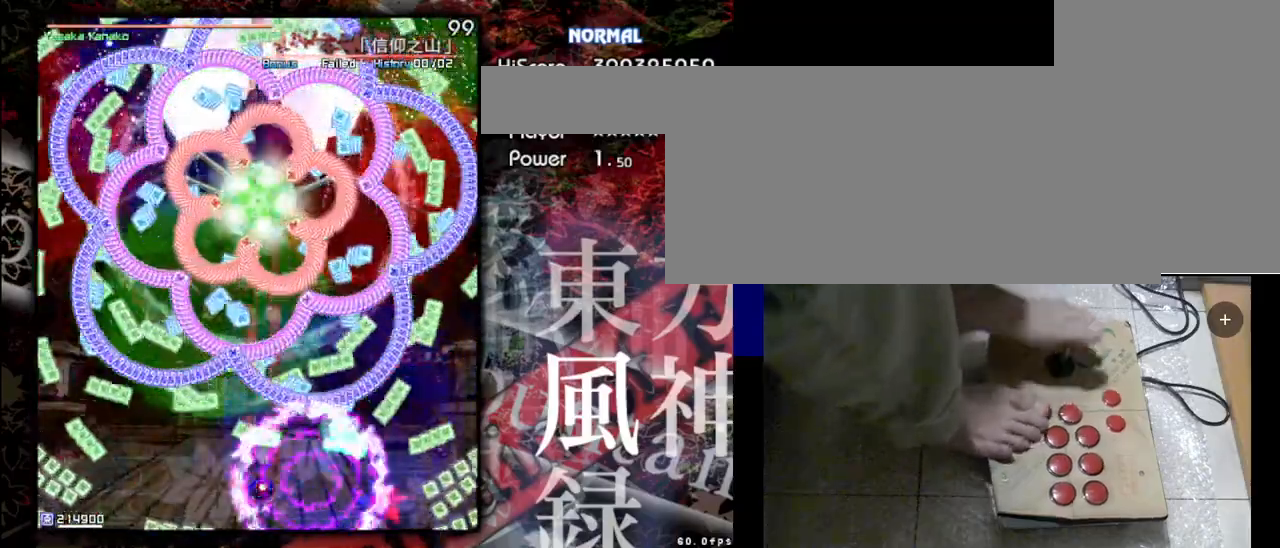
{"keys": ["shift", "z"], "events": []}
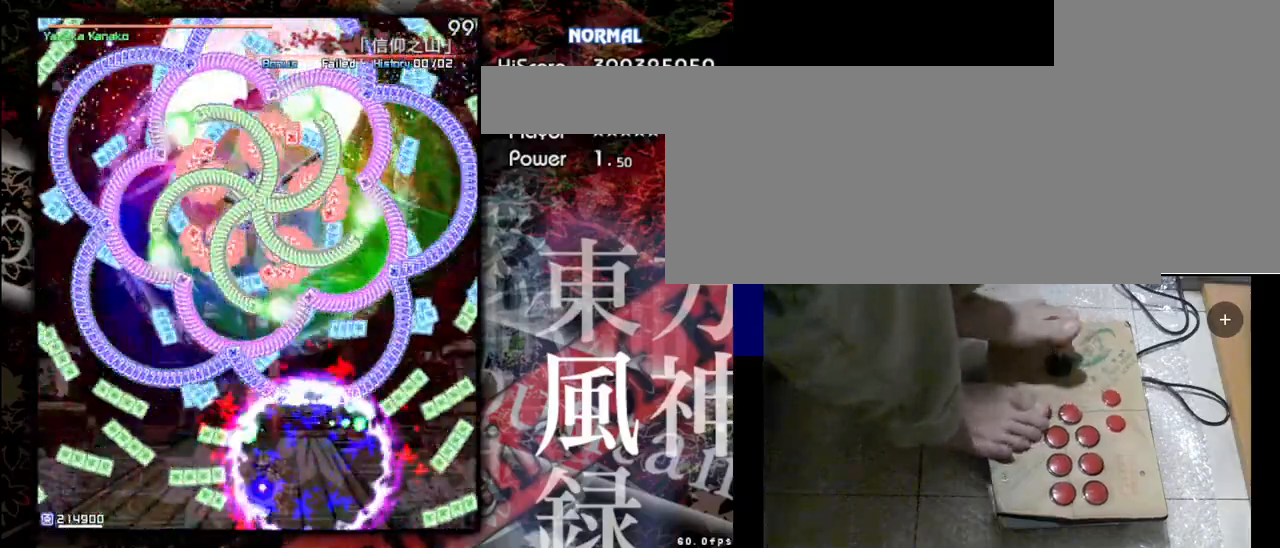
{"keys": ["down", "shift", "z"], "events": [[133, "down", "down"]]}
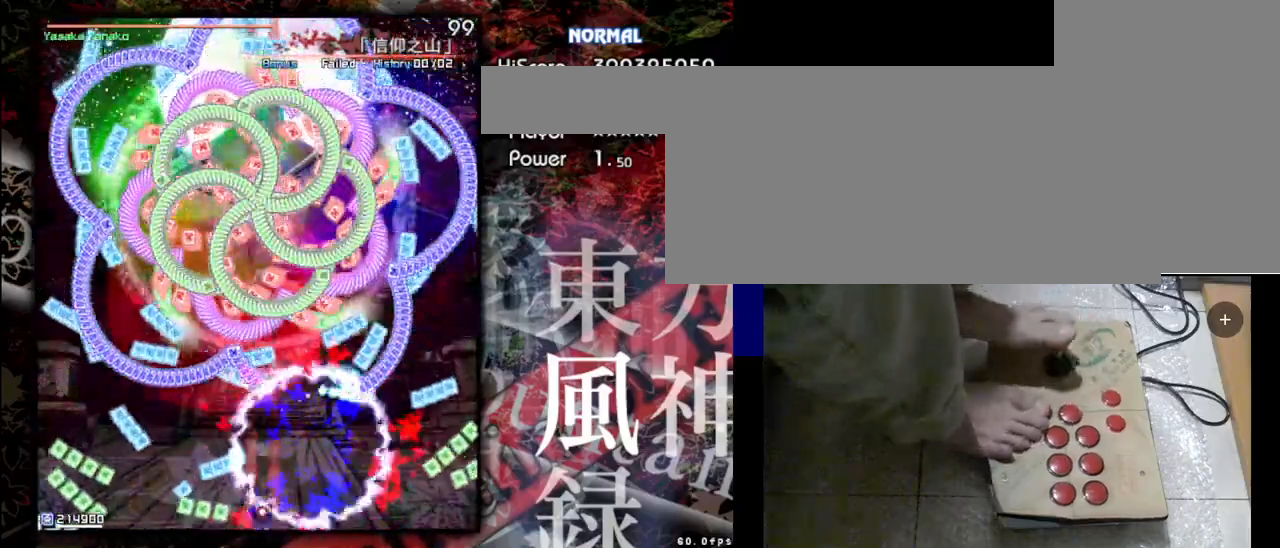
{"keys": ["shift", "z"], "events": [[200, "down", "up"]]}
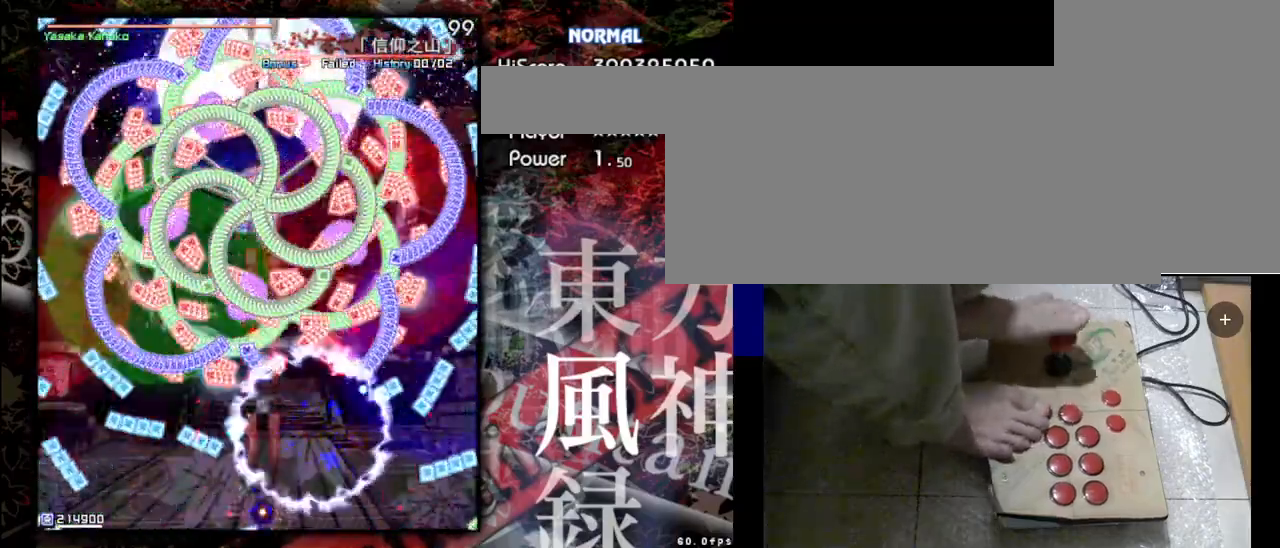
{"keys": ["shift", "z"], "events": []}
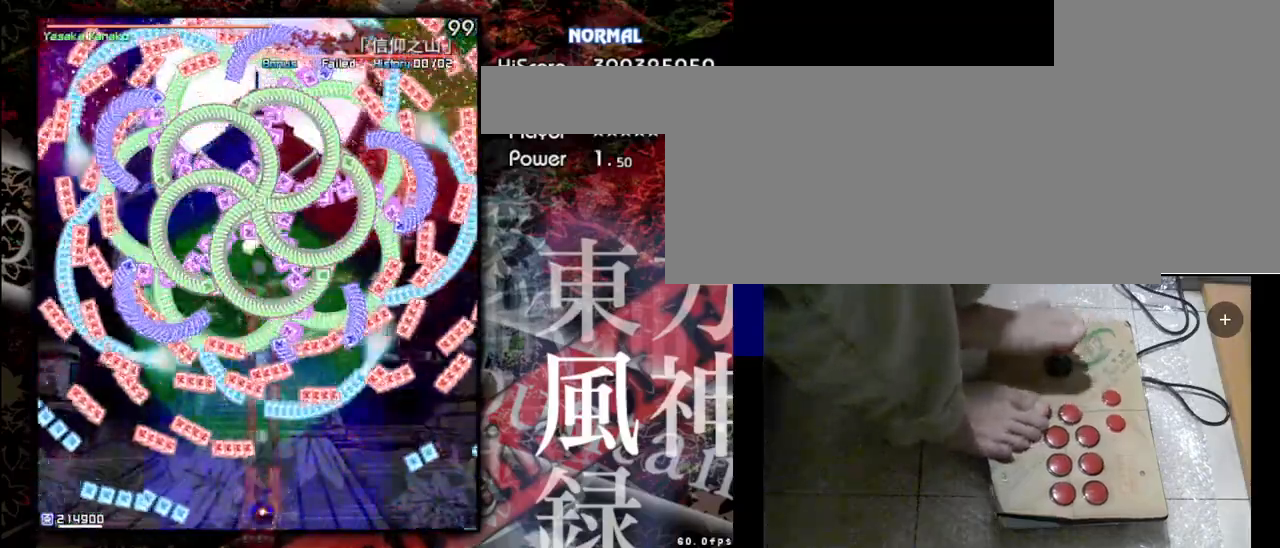
{"keys": ["right", "shift", "z"], "events": [[300, "right", "down"]]}
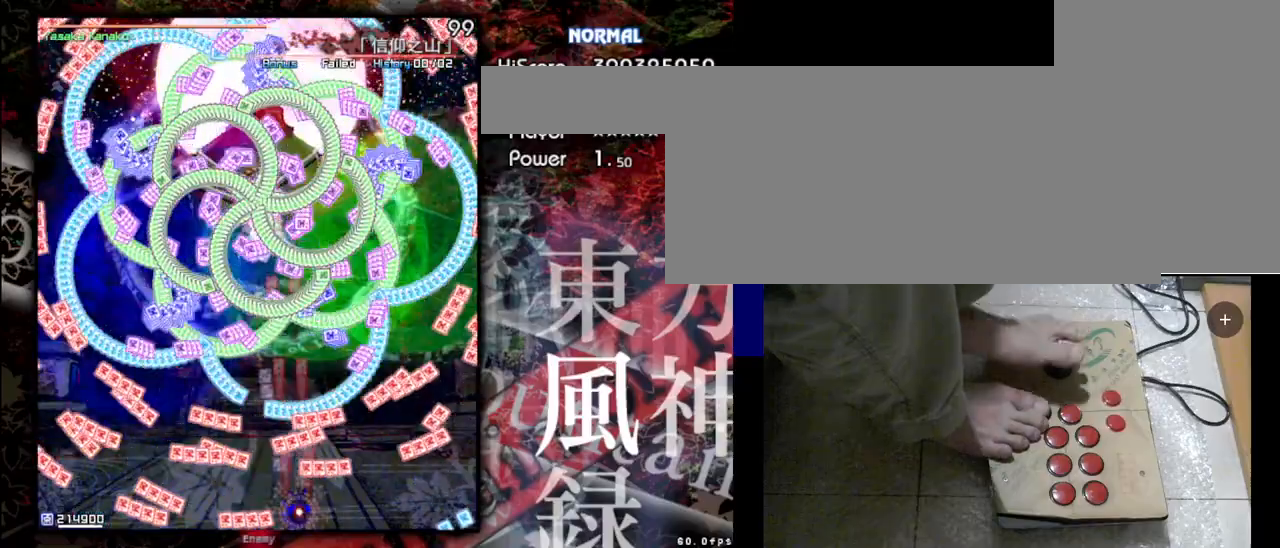
{"keys": ["shift", "z"], "events": [[67, "right", "up"], [133, "left", "down"], [400, "left", "up"]]}
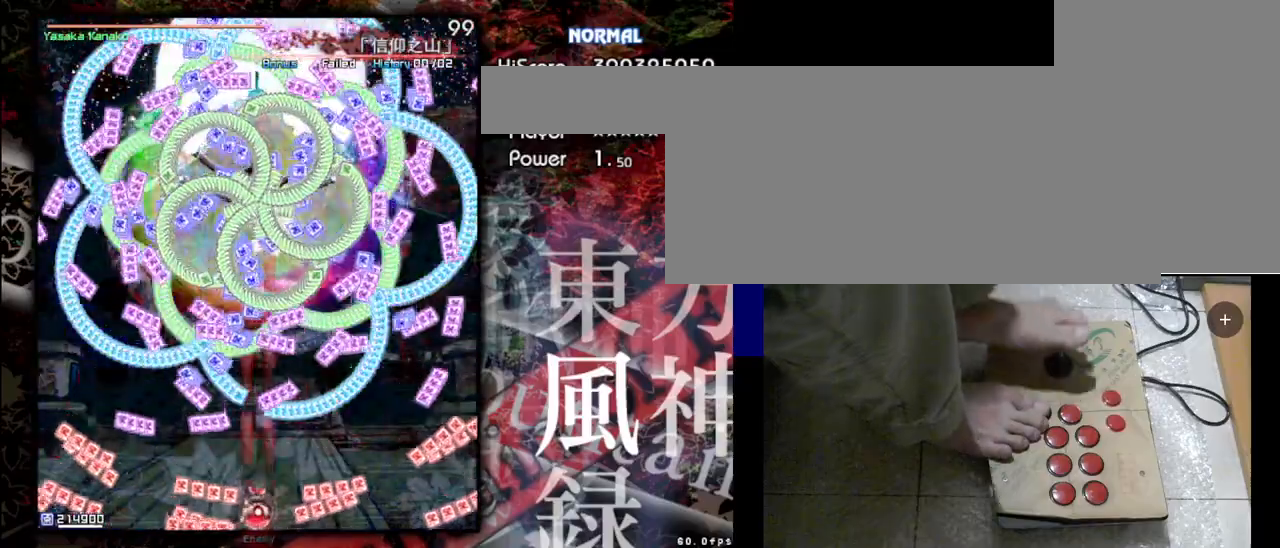
{"keys": ["shift", "z"], "events": []}
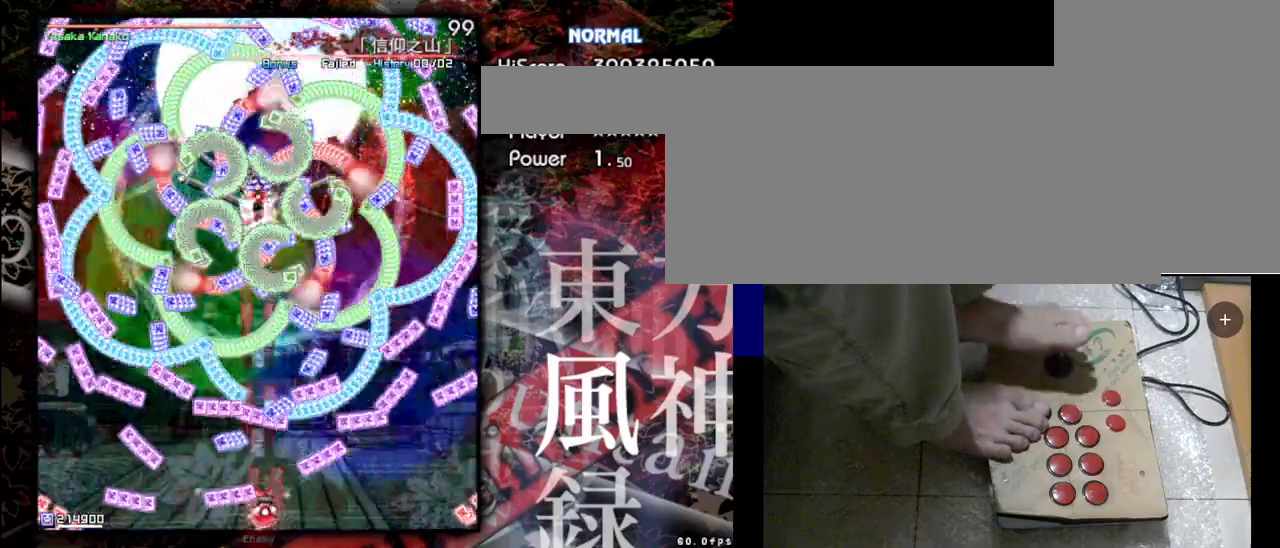
{"keys": ["right", "shift", "z"], "events": [[33, "right", "down"]]}
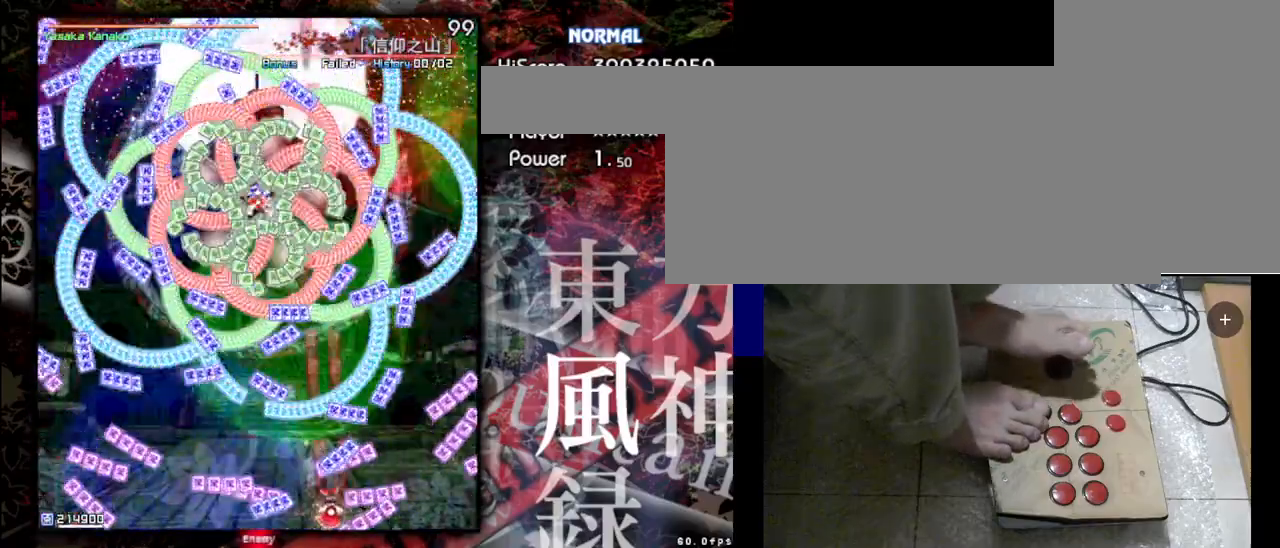
{"keys": ["left", "shift", "z"], "events": [[67, "right", "up"], [233, "left", "down"]]}
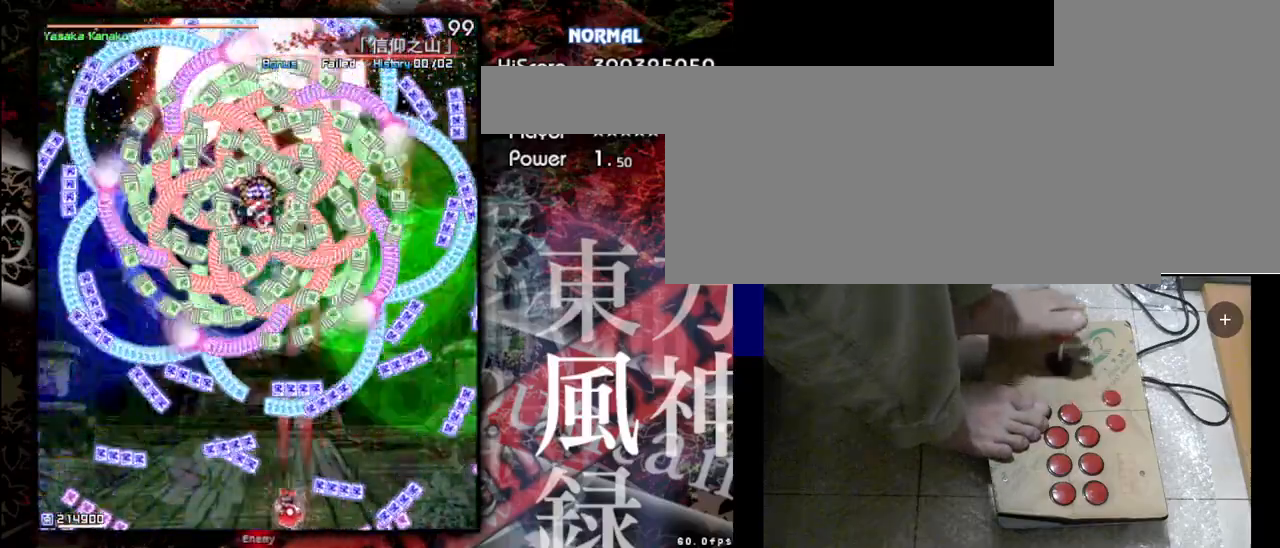
{"keys": ["shift", "z"], "events": [[233, "left", "up"], [267, "right", "down"], [500, "right", "up"]]}
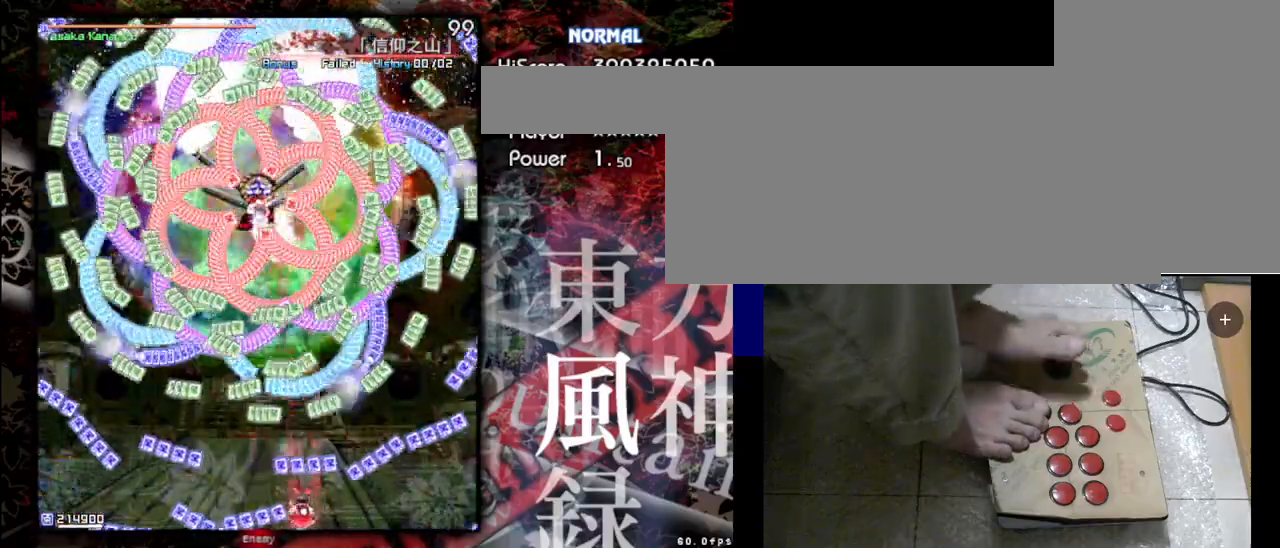
{"keys": ["shift", "z"], "events": [[67, "left", "down"], [233, "shift", "up"], [233, "z", "up"], [433, "shift", "down"], [433, "z", "down"], [500, "left", "up"]]}
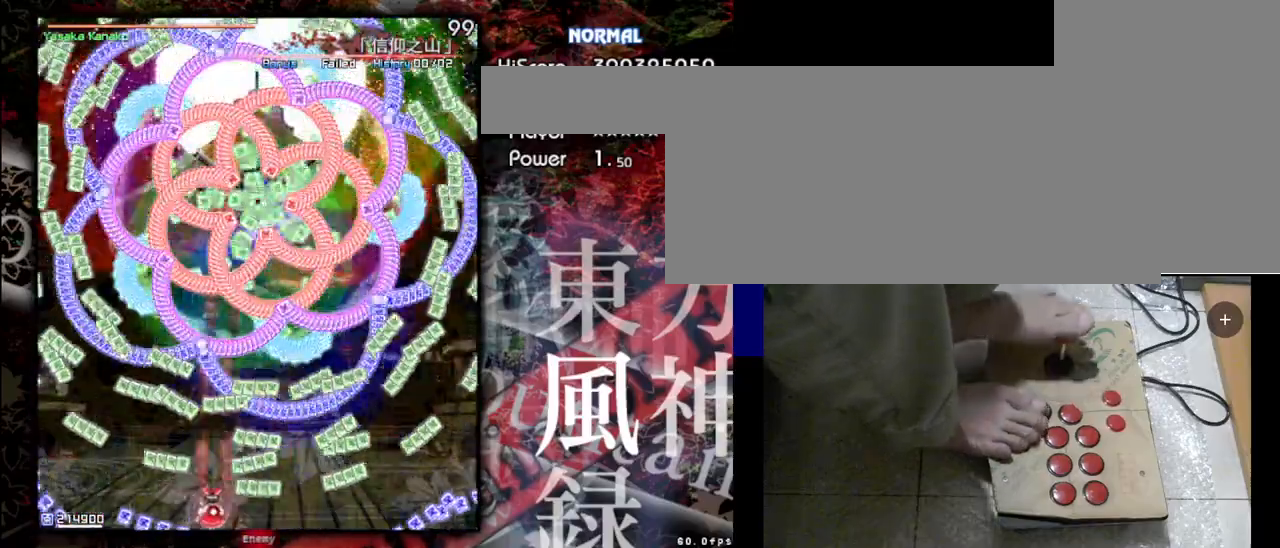
{"keys": ["left", "shift", "z"], "events": [[467, "left", "down"]]}
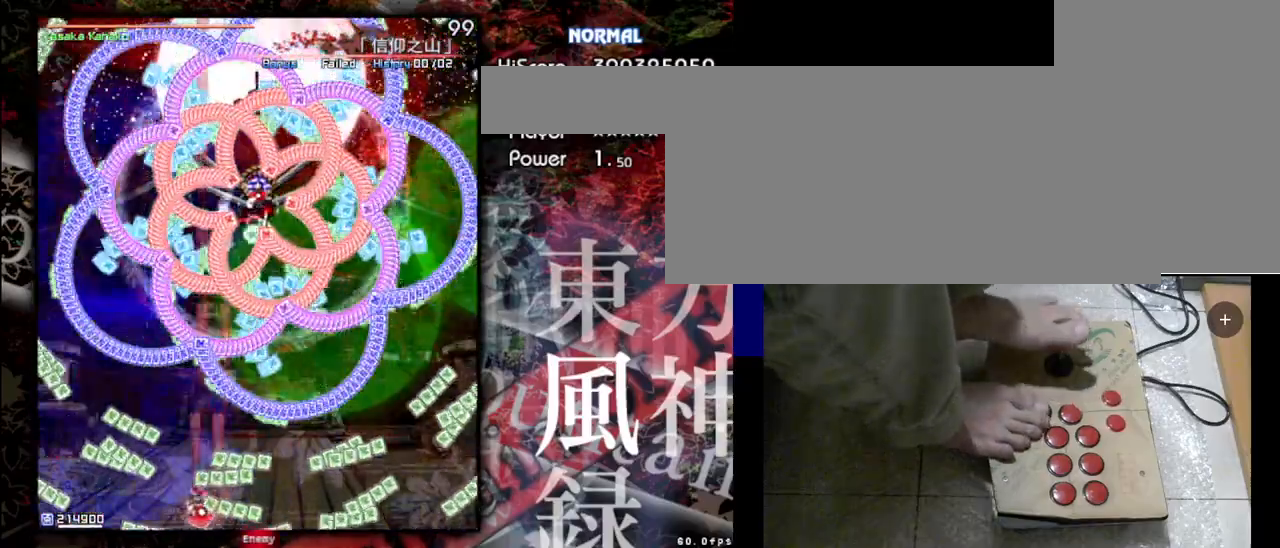
{"keys": ["right", "shift", "z"], "events": [[300, "left", "up"], [500, "right", "down"]]}
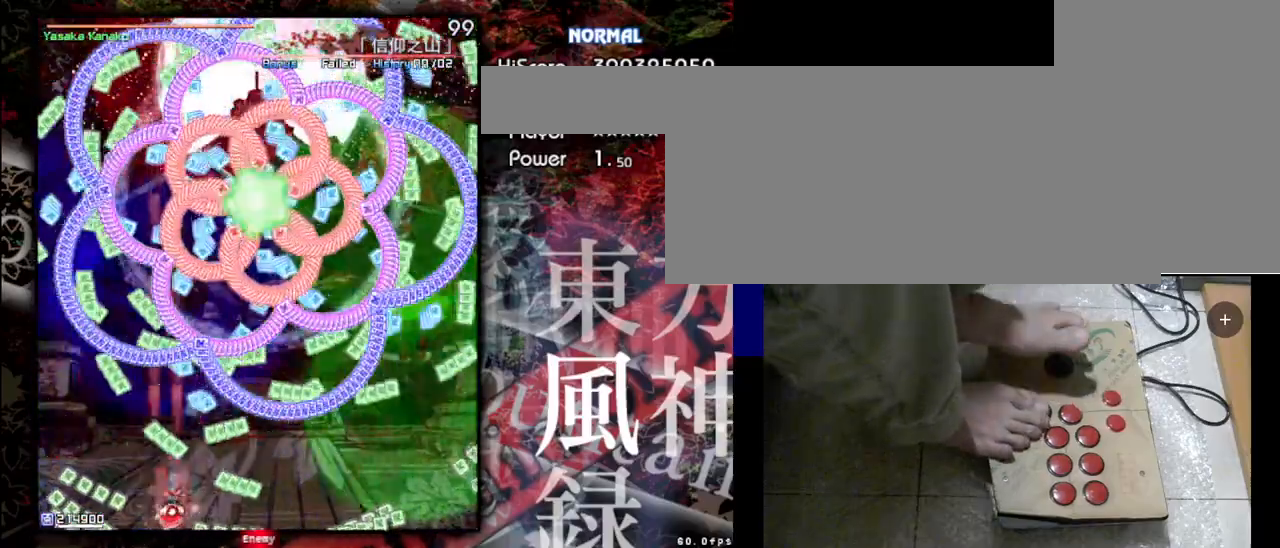
{"keys": ["left", "shift", "z"], "events": [[133, "right", "up"], [333, "left", "down"]]}
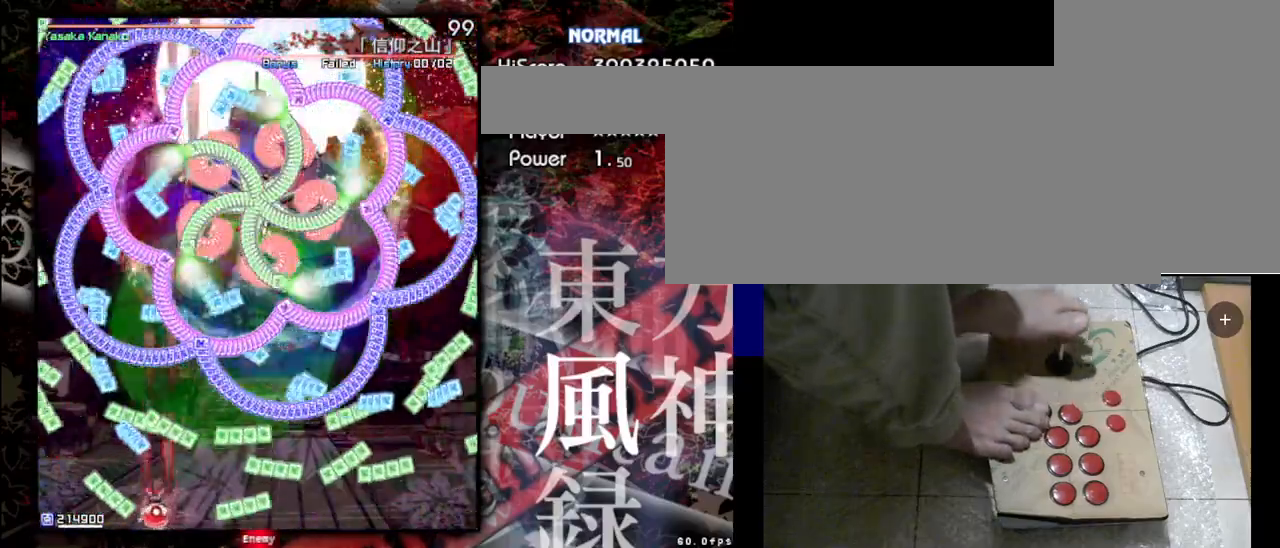
{"keys": ["shift", "z"], "events": [[33, "left", "up"], [67, "right", "down"], [367, "right", "up"]]}
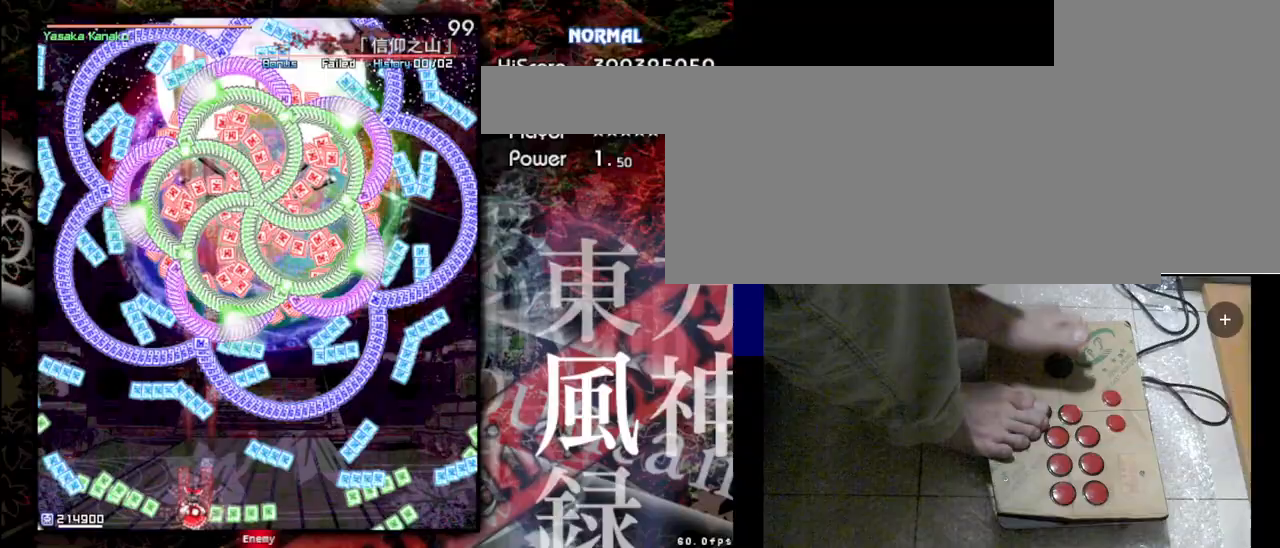
{"keys": ["shift", "z"], "events": [[33, "left", "down"], [100, "left", "up"], [233, "right", "down"], [367, "right", "up"]]}
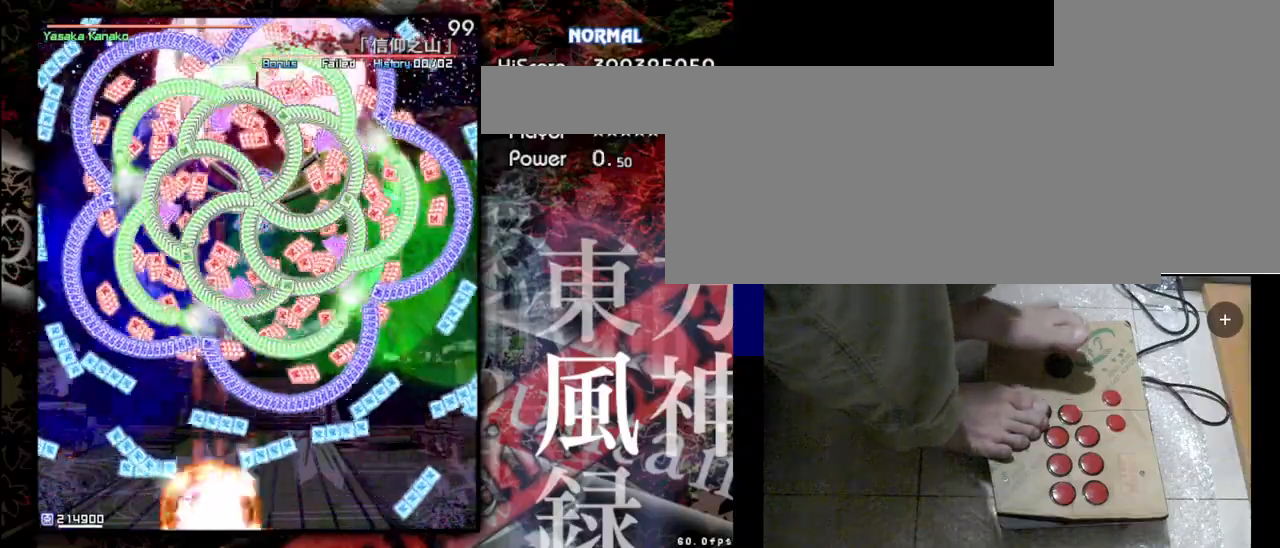
{"keys": ["shift", "z"], "events": [[67, "left", "down"], [267, "left", "up"]]}
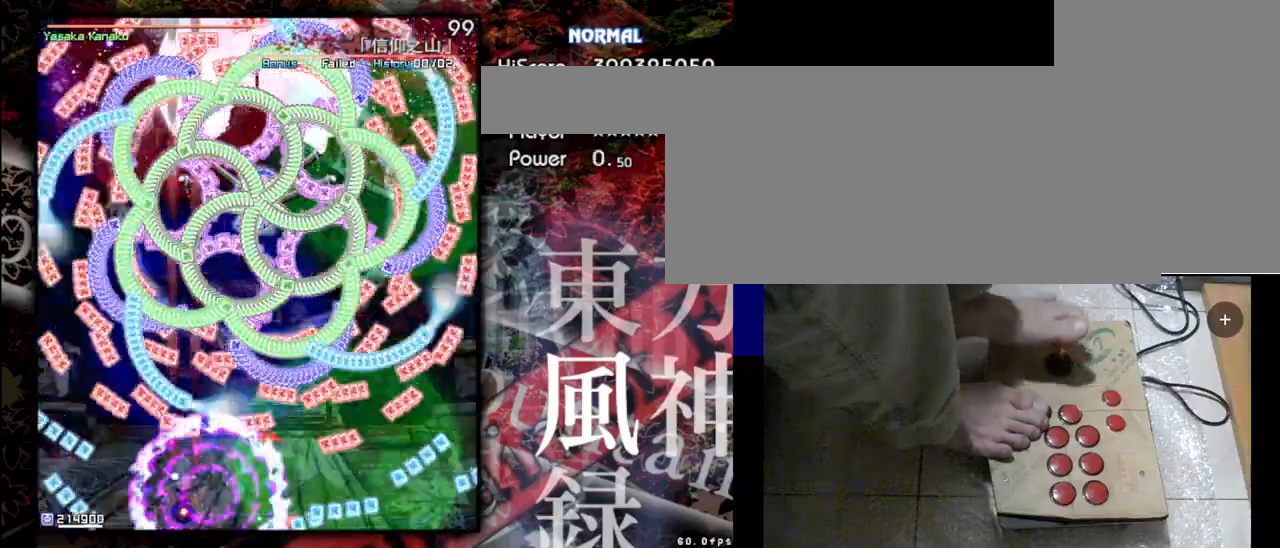
{"keys": ["right", "shift", "z"], "events": [[133, "right", "down"]]}
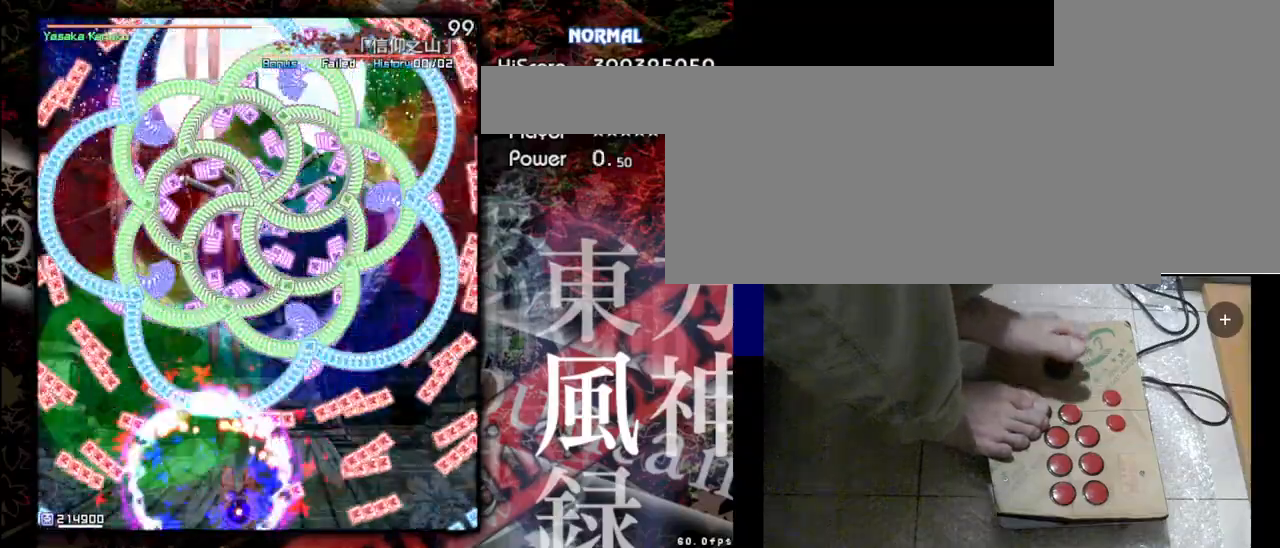
{"keys": ["down", "shift", "z"], "events": [[267, "right", "up"], [400, "down", "down"], [400, "left", "down"], [500, "left", "up"]]}